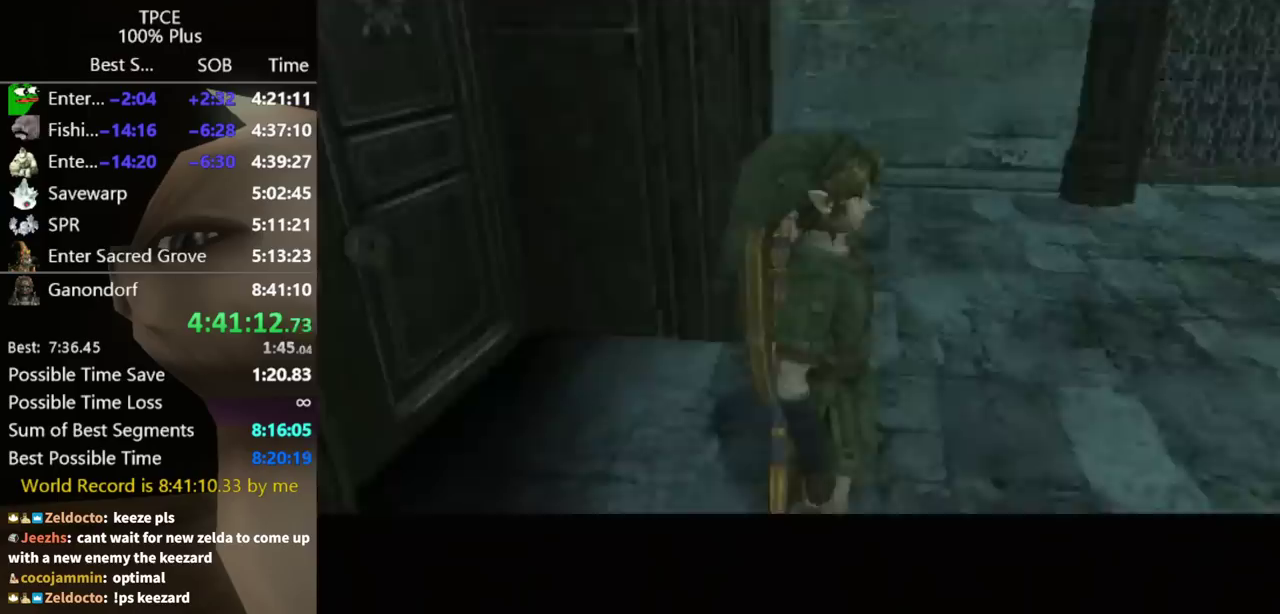
Gameplay with a controller (Nintendo layout); each line is a JSON object with the inputs held at the frame after it. Not read: L3 R3.
{"buttons": ["A"], "left_stick": "up", "right_stick": "center"}
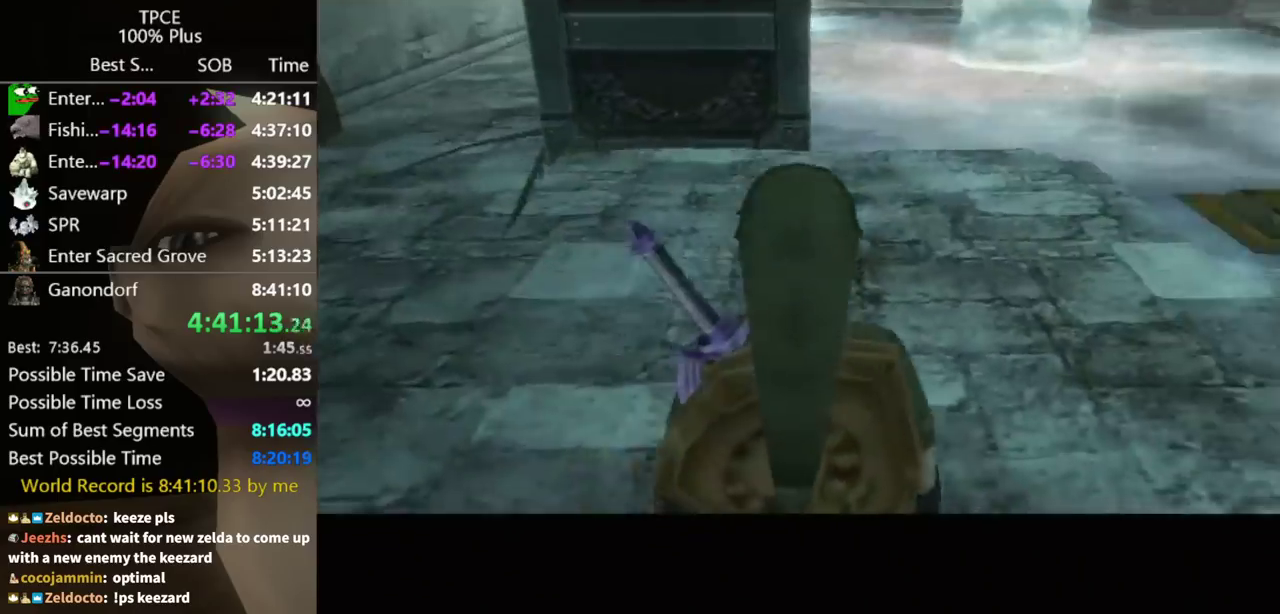
{"buttons": [], "left_stick": "up", "right_stick": "center"}
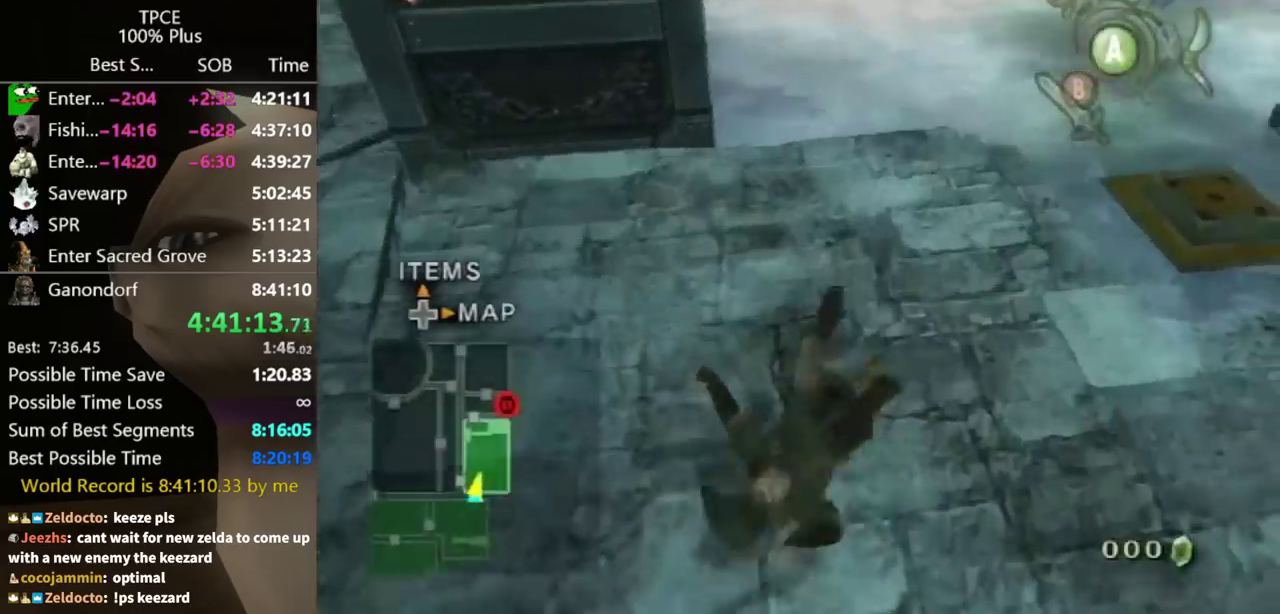
{"buttons": [], "left_stick": "up", "right_stick": "center"}
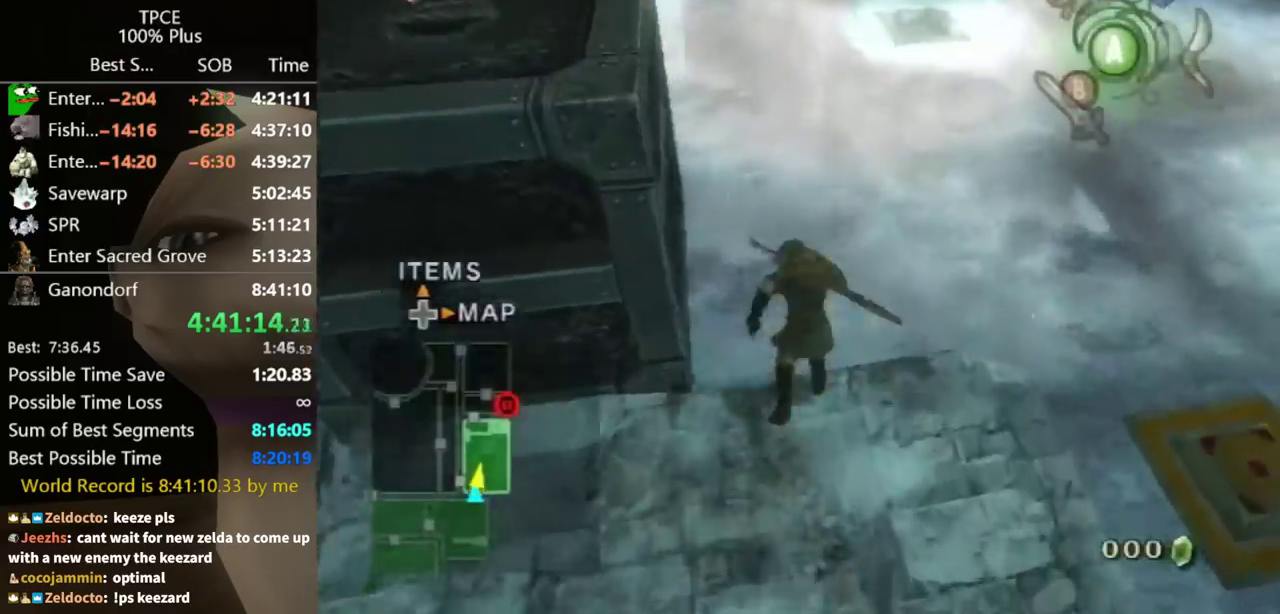
{"buttons": [], "left_stick": "up", "right_stick": "center"}
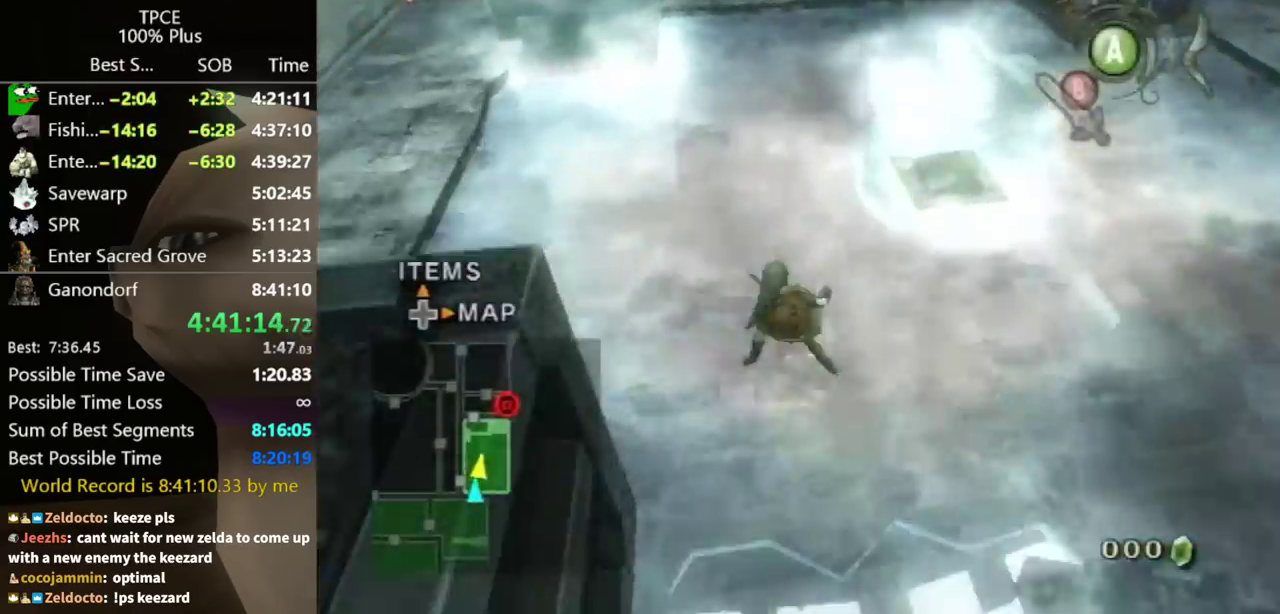
{"buttons": [], "left_stick": "up", "right_stick": "center"}
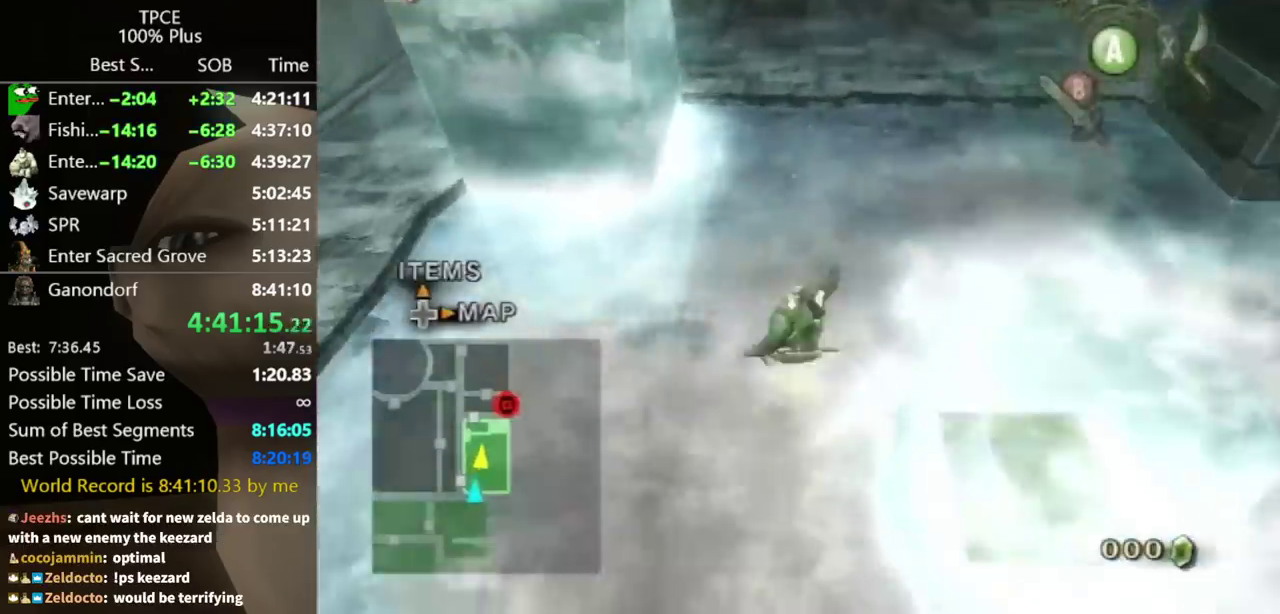
{"buttons": [], "left_stick": "right", "right_stick": "center"}
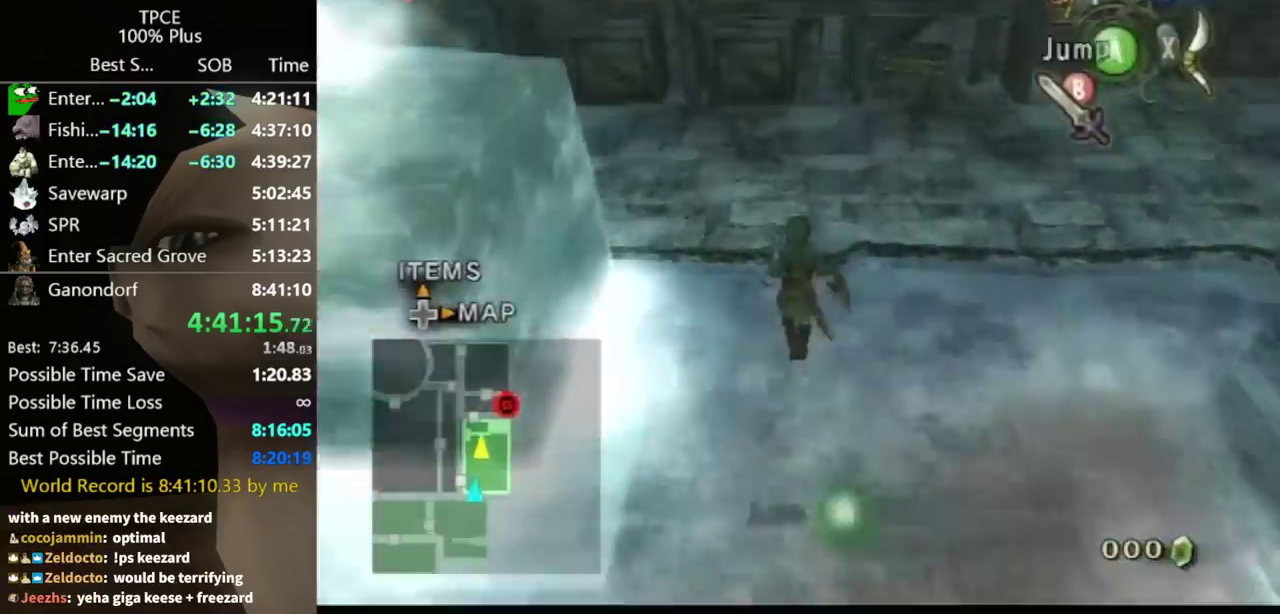
{"buttons": ["L1", "START"], "left_stick": "right", "right_stick": "center"}
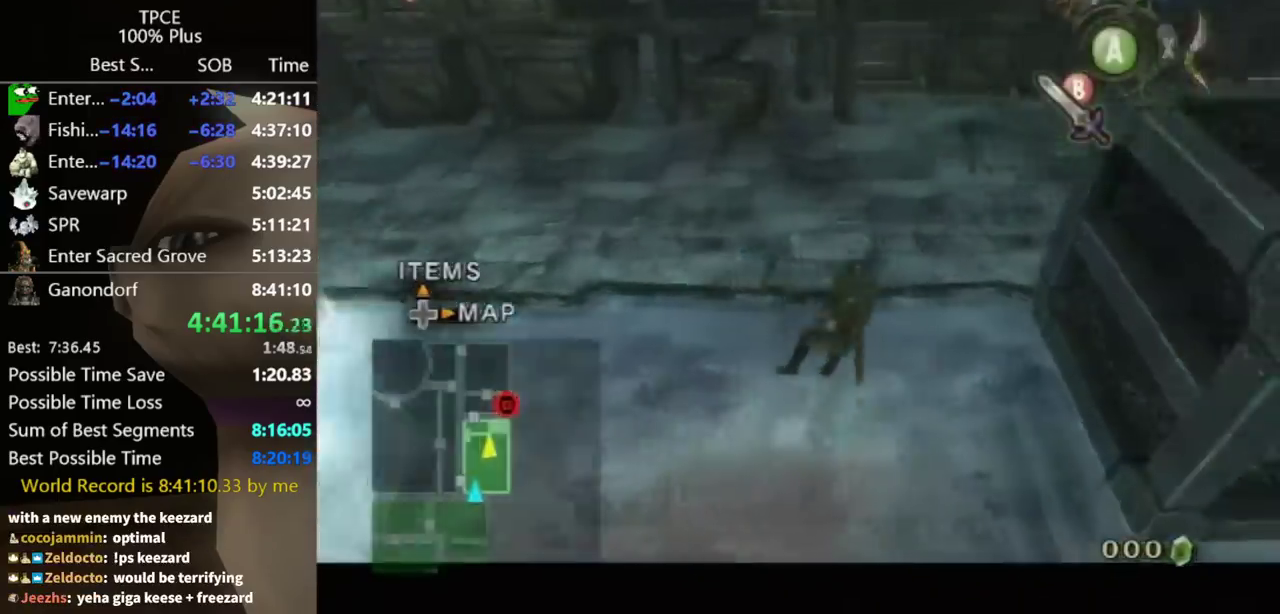
{"buttons": [], "left_stick": "center", "right_stick": "center"}
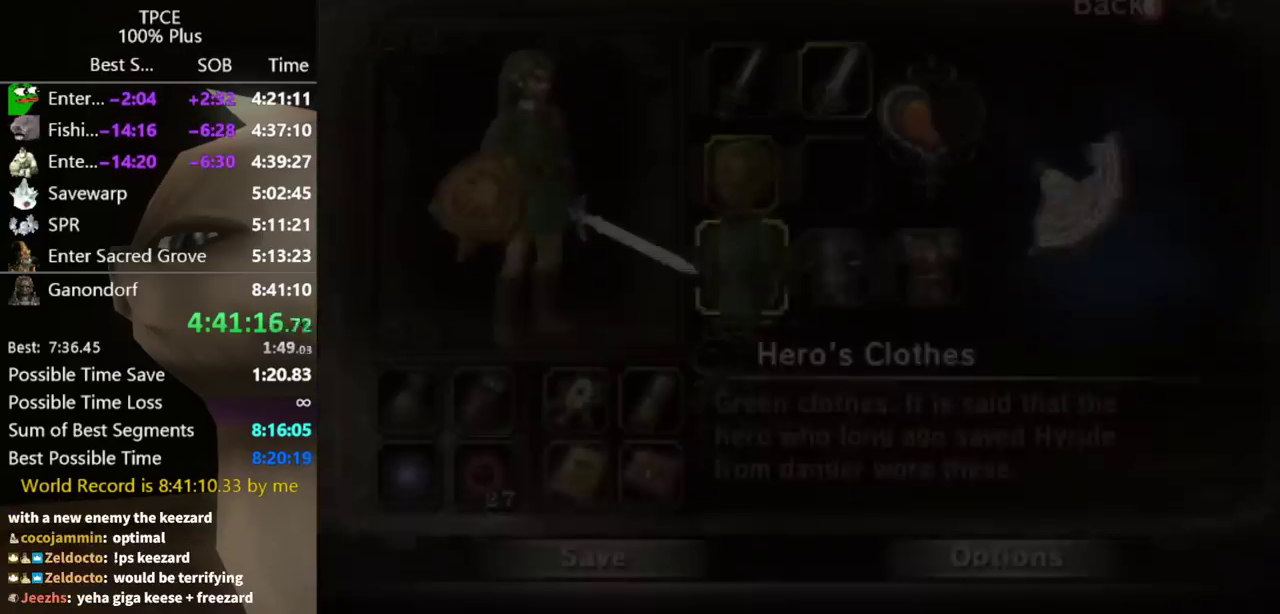
{"buttons": [], "left_stick": "right", "right_stick": "center"}
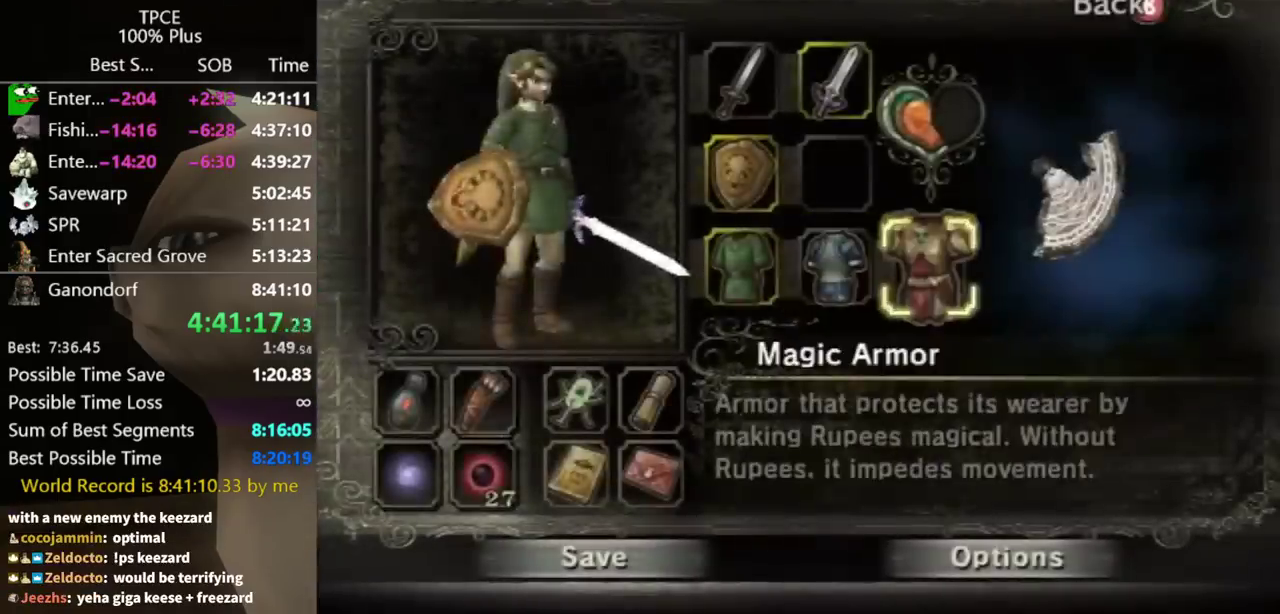
{"buttons": [], "left_stick": "center", "right_stick": "center"}